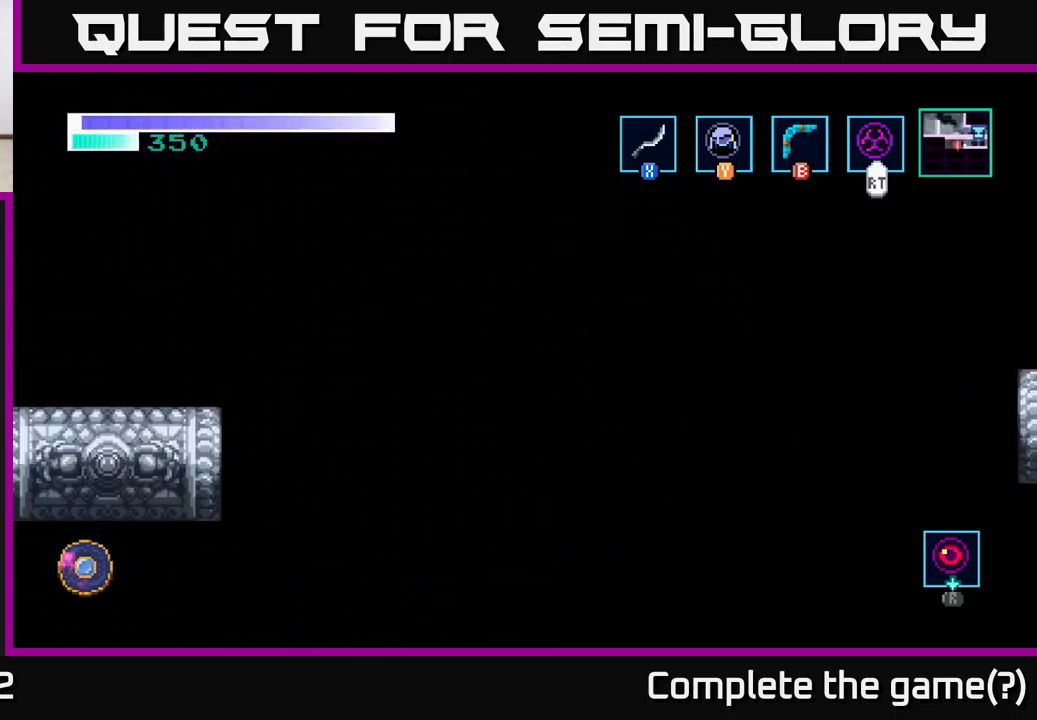
Gameplay with a controller (Xbox layout); each line is a JSON object with the inputs held at the frame after it. "events" lists button and stick changes between this image and that frame as [ms after this image, input, new state], when the widget could be followed in between.
{"buttons": [], "left_stick": "center", "right_stick": "center", "events": []}
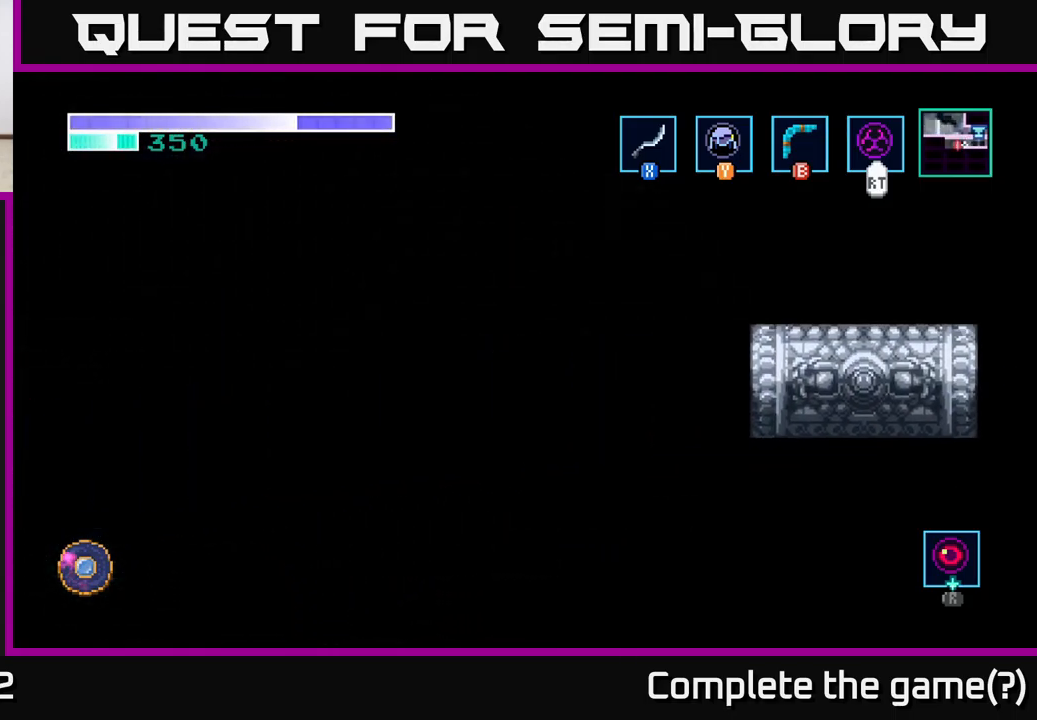
{"buttons": [], "left_stick": "center", "right_stick": "center", "events": []}
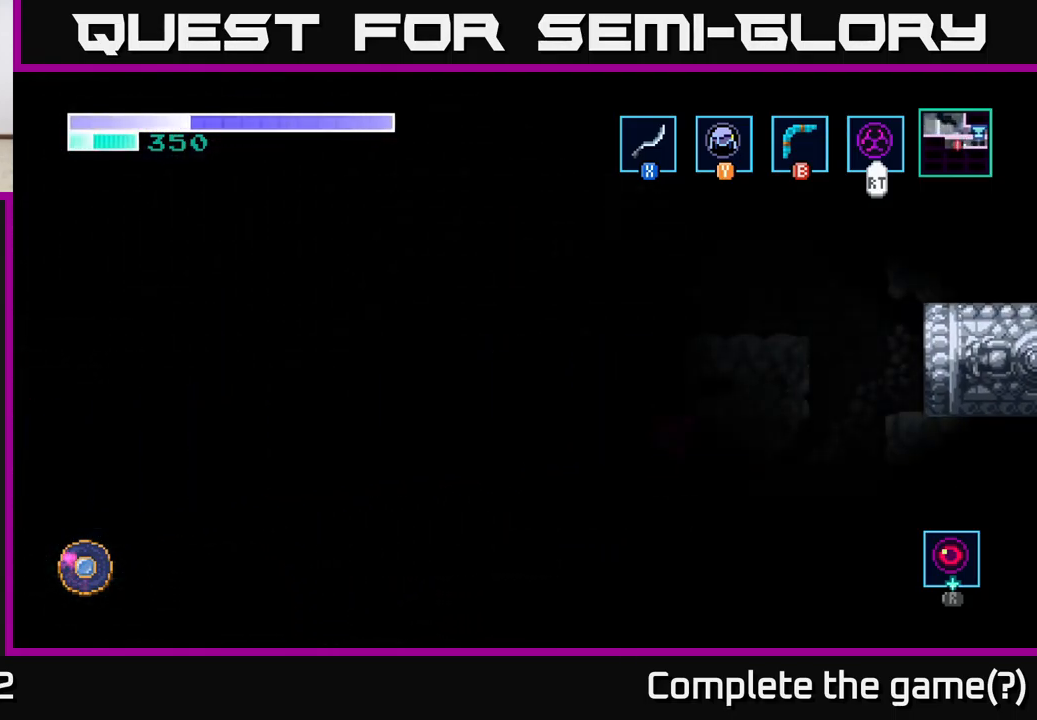
{"buttons": [], "left_stick": "center", "right_stick": "center", "events": []}
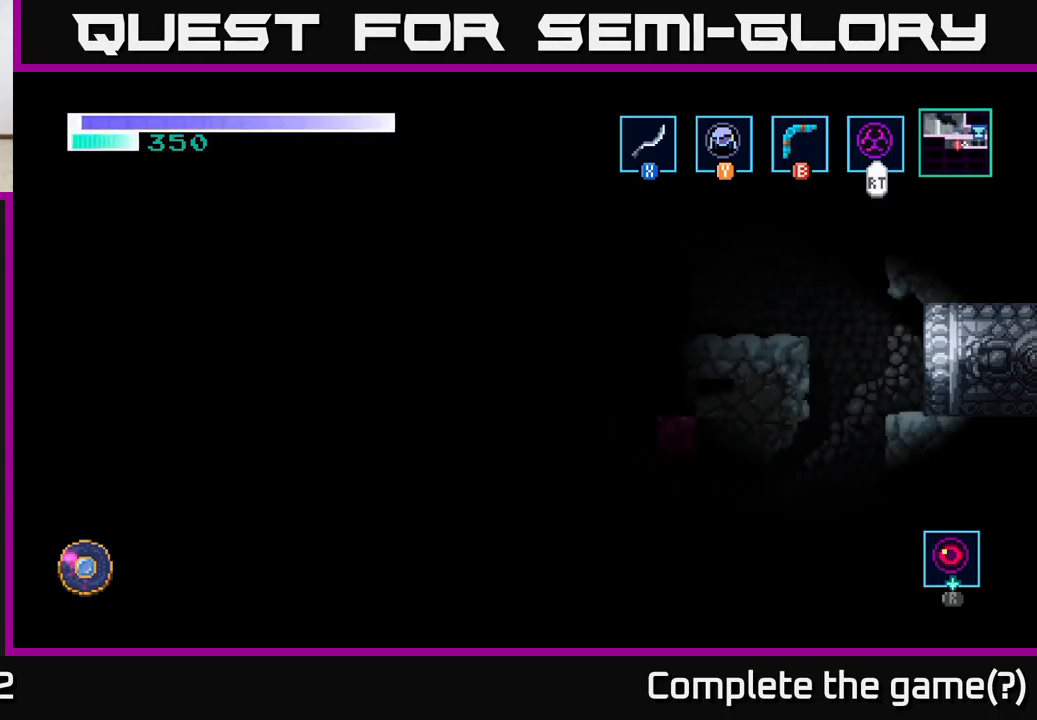
{"buttons": [], "left_stick": "center", "right_stick": "center", "events": [[50, "left_stick", "left"], [317, "left_stick", "center"]]}
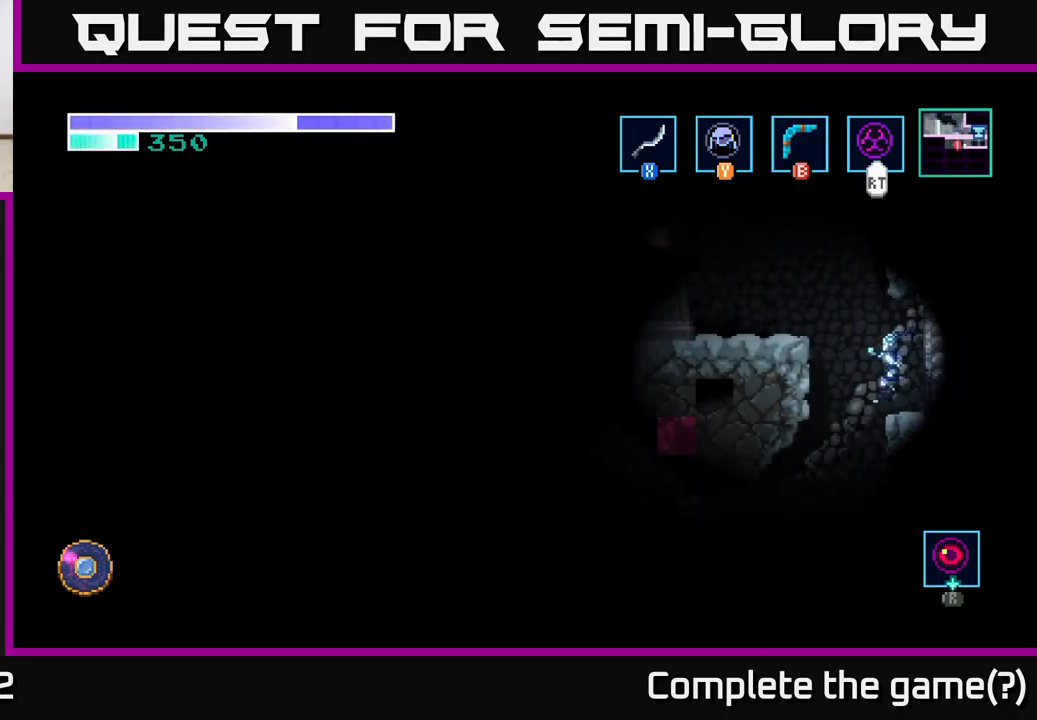
{"buttons": [], "left_stick": "right", "right_stick": "center", "events": [[367, "left_stick", "right"]]}
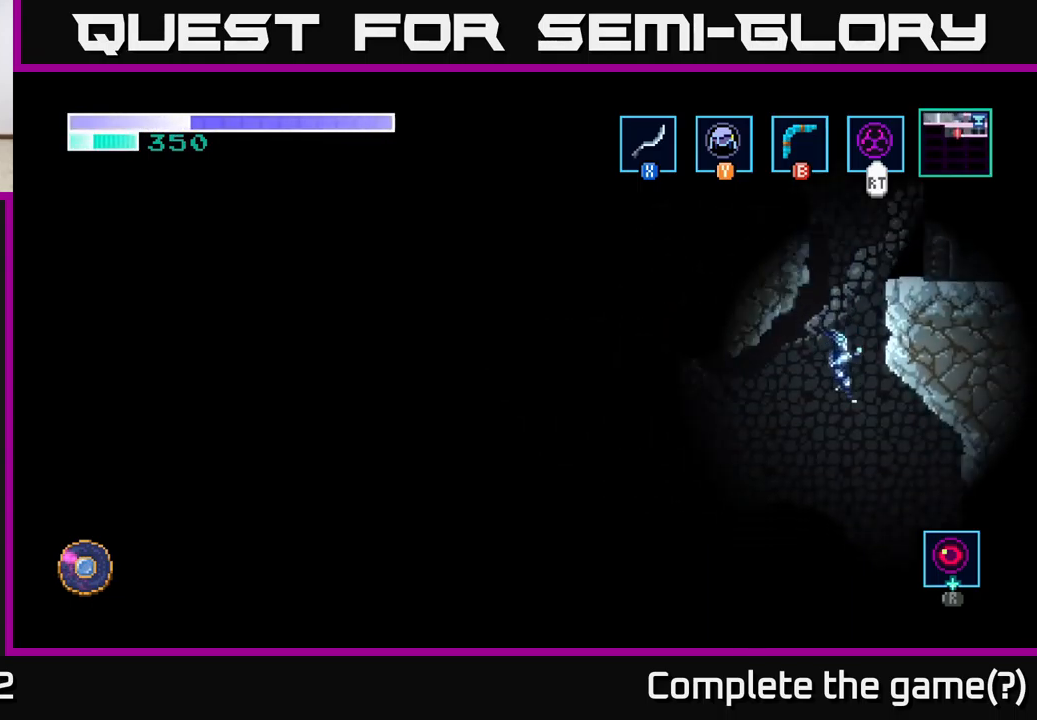
{"buttons": [], "left_stick": "center", "right_stick": "center", "events": [[117, "left_stick", "center"]]}
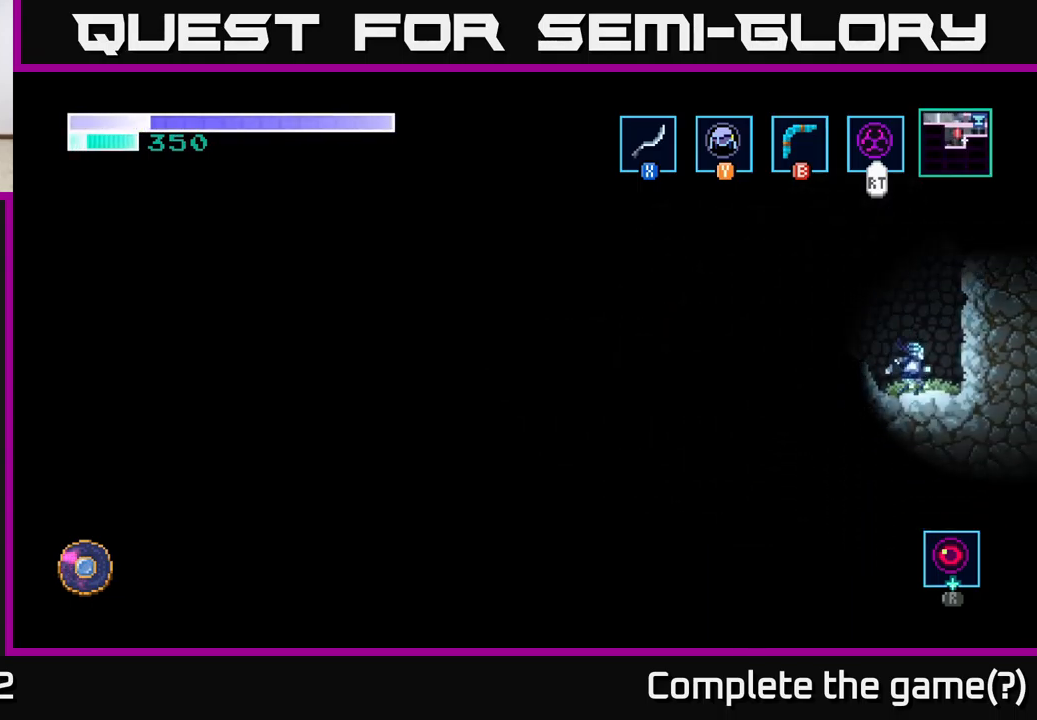
{"buttons": [], "left_stick": "center", "right_stick": "center", "events": [[84, "left_stick", "left"], [300, "left_stick", "center"]]}
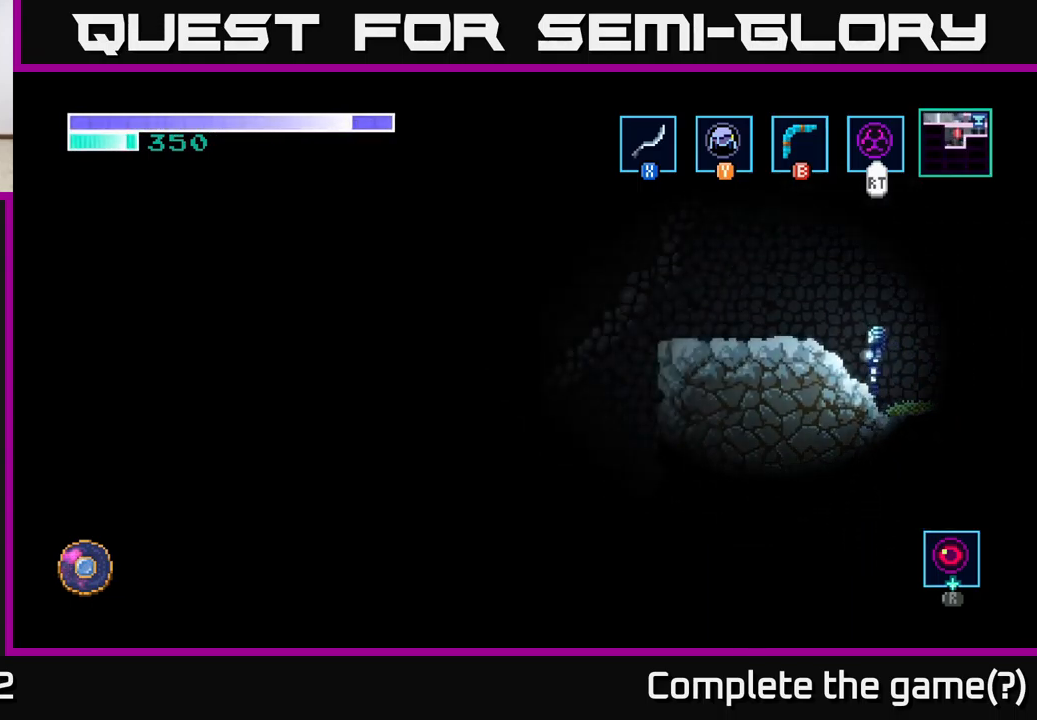
{"buttons": ["A"], "left_stick": "center", "right_stick": "center", "events": [[34, "left_stick", "left"], [367, "left_stick", "center"], [434, "A", "down"]]}
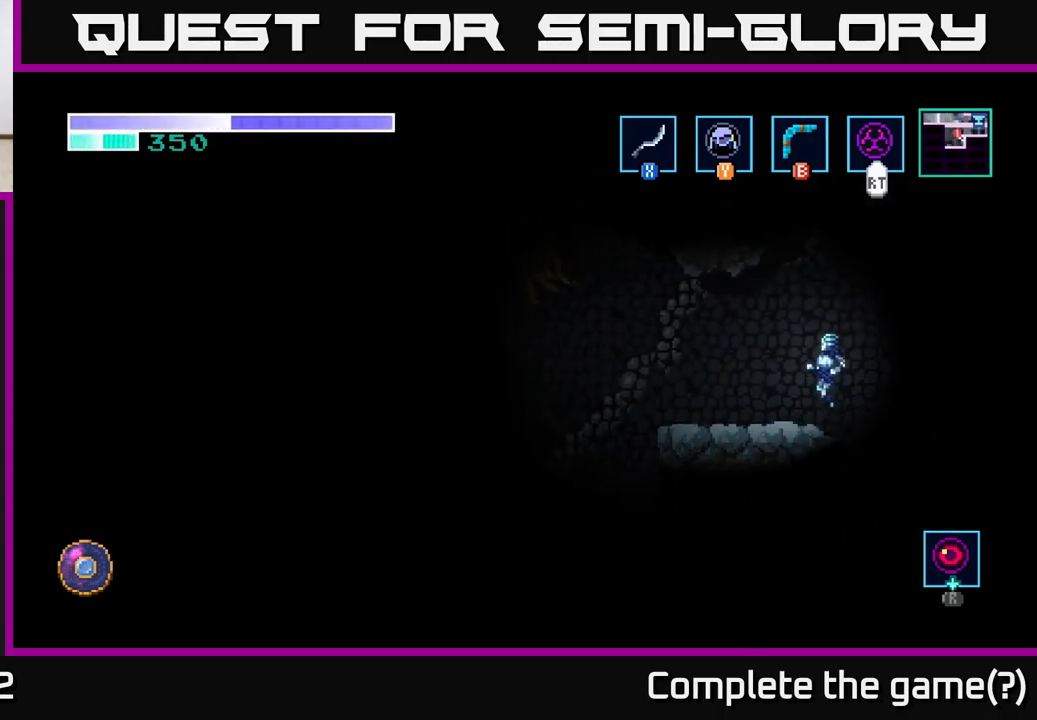
{"buttons": ["A"], "left_stick": "right", "right_stick": "center", "events": [[17, "left_stick", "right"]]}
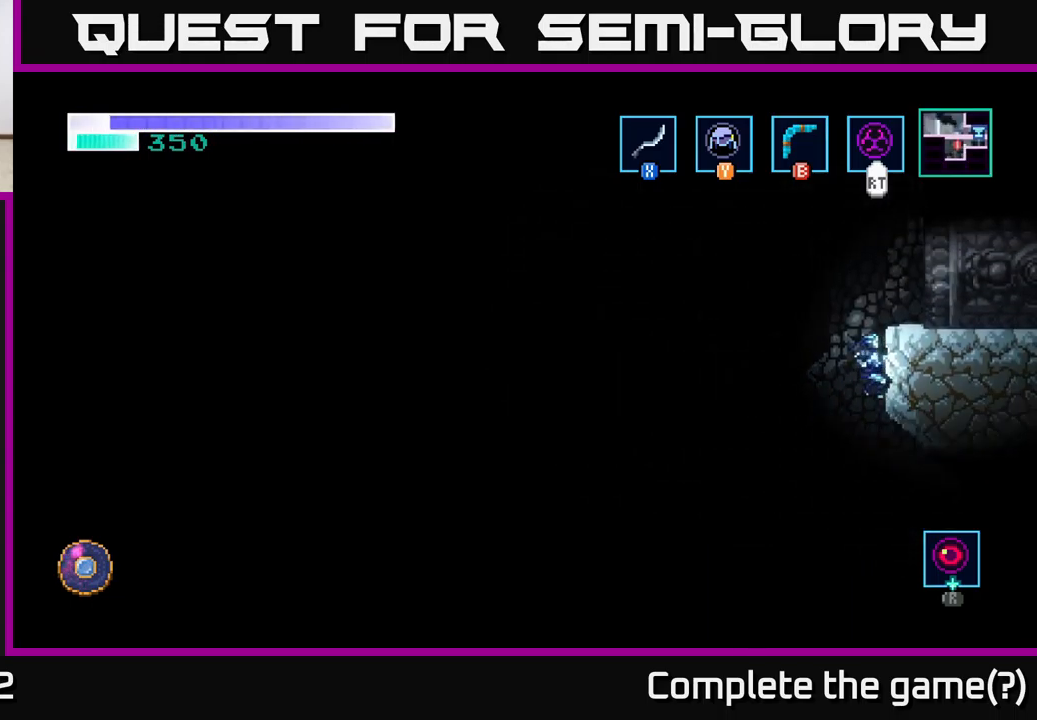
{"buttons": ["A"], "left_stick": "left", "right_stick": "center", "events": [[34, "A", "up"], [234, "A", "down"], [467, "left_stick", "left"]]}
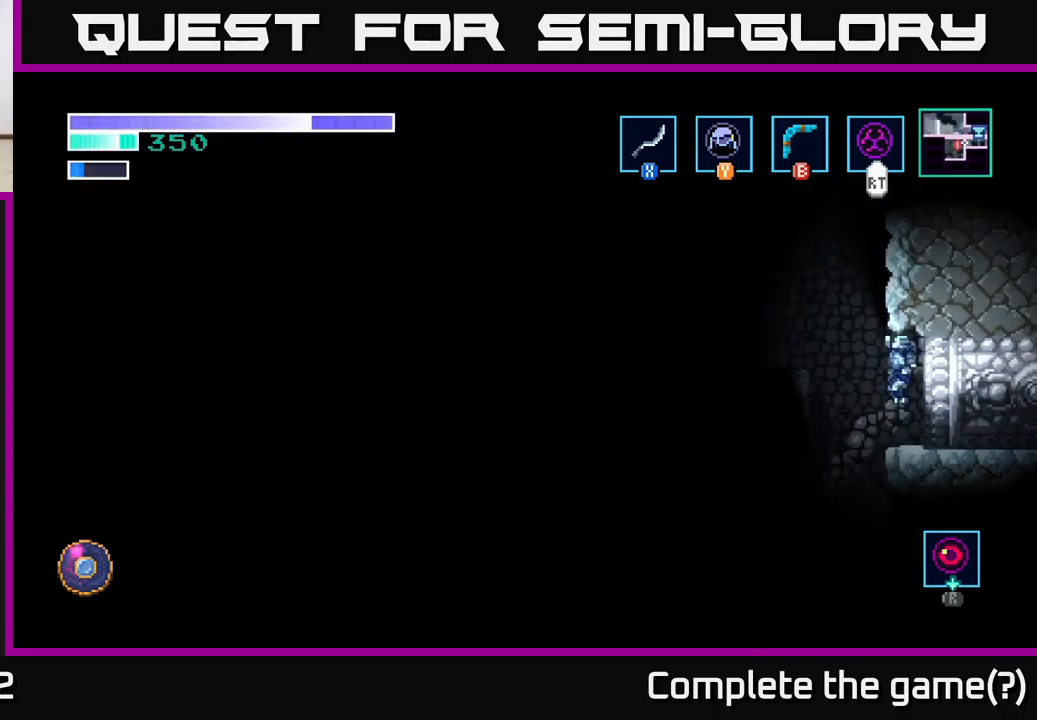
{"buttons": [], "left_stick": "center", "right_stick": "center", "events": [[134, "left_stick", "center"], [234, "A", "up"]]}
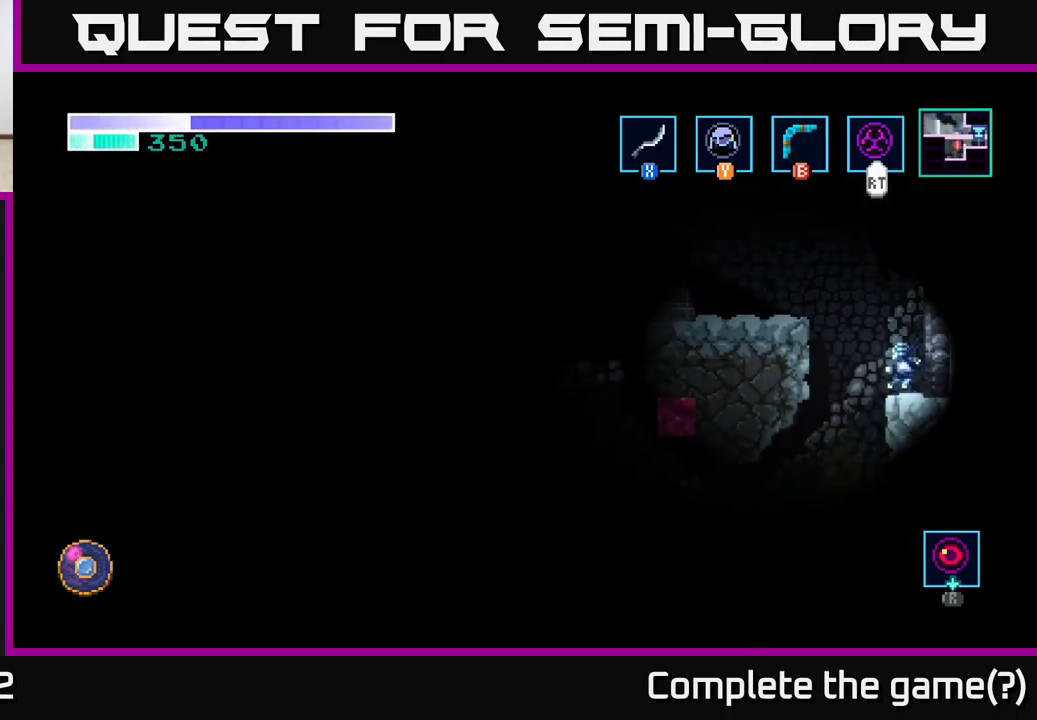
{"buttons": [], "left_stick": "left", "right_stick": "center", "events": [[34, "left_stick", "left"], [117, "A", "down"], [300, "A", "up"]]}
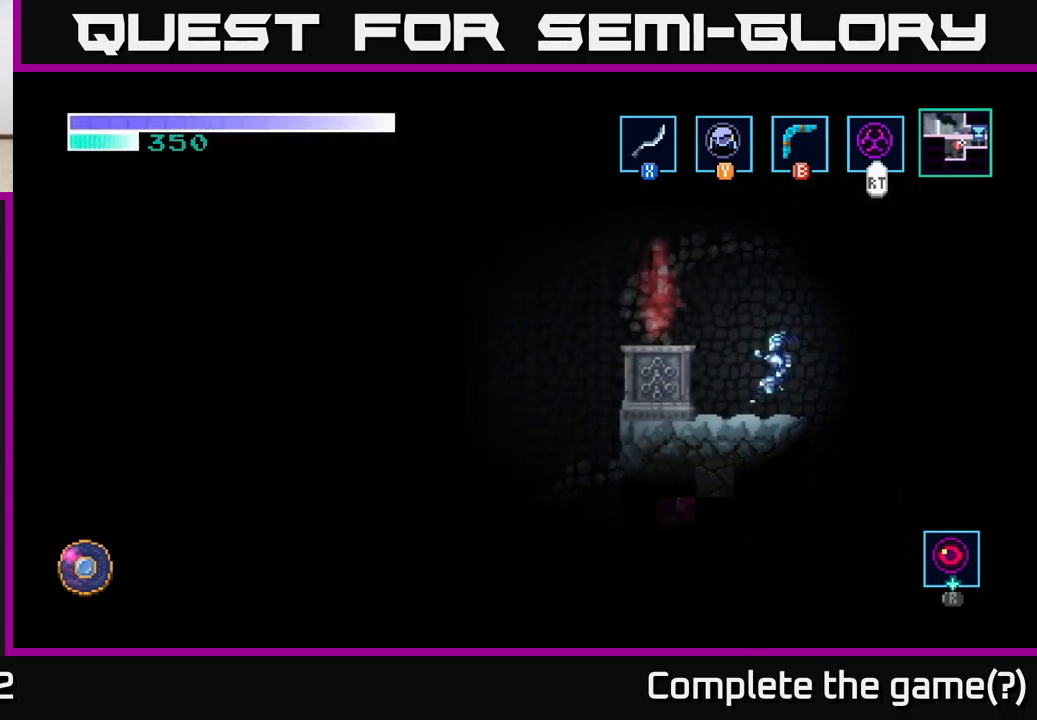
{"buttons": [], "left_stick": "left", "right_stick": "center", "events": [[117, "left_stick", "center"], [251, "A", "down"], [301, "left_stick", "left"], [401, "A", "up"]]}
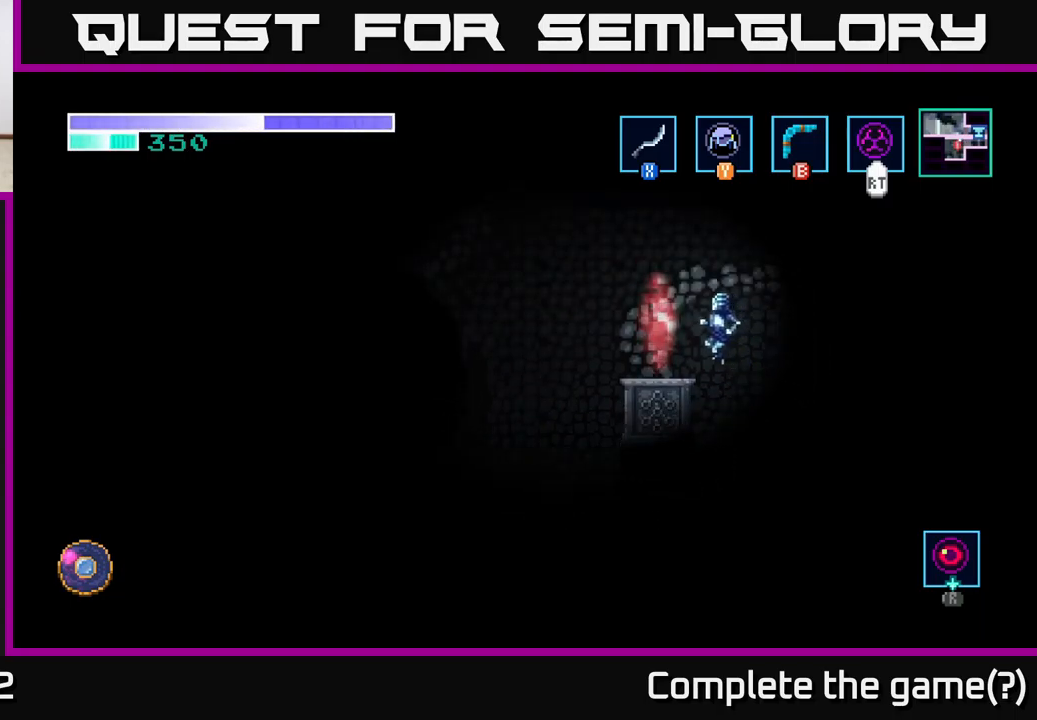
{"buttons": [], "left_stick": "left", "right_stick": "center", "events": [[183, "left_stick", "center"], [450, "left_stick", "left"]]}
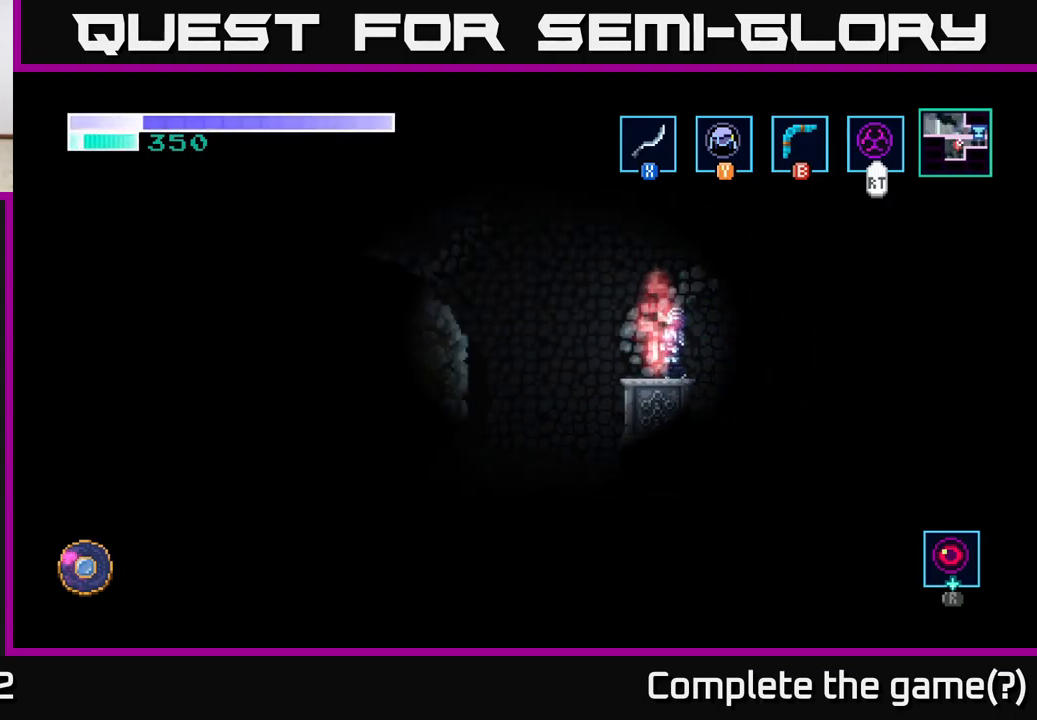
{"buttons": ["A"], "left_stick": "left", "right_stick": "center", "events": [[167, "A", "down"]]}
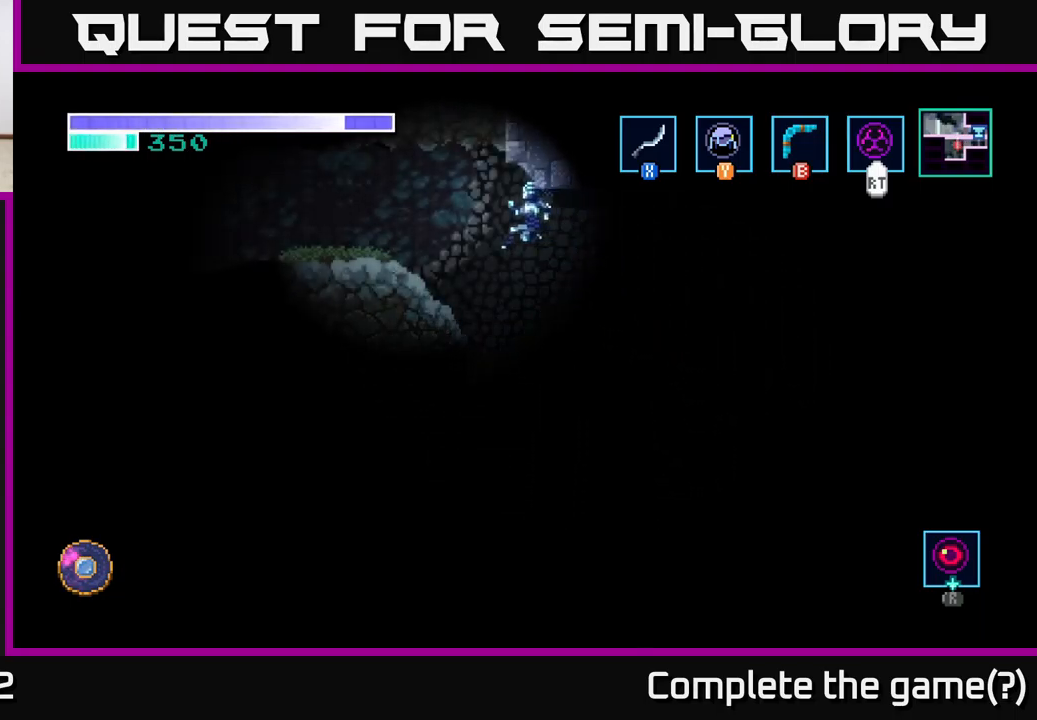
{"buttons": ["A"], "left_stick": "left", "right_stick": "center", "events": [[300, "A", "up"], [467, "A", "down"]]}
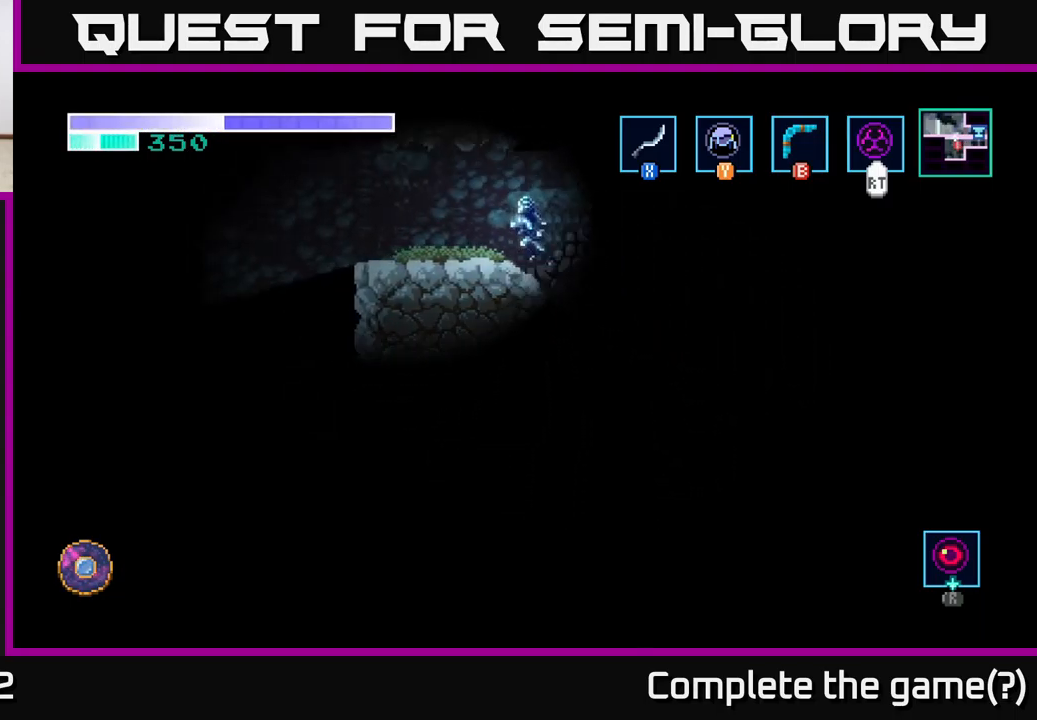
{"buttons": [], "left_stick": "center", "right_stick": "center", "events": [[50, "A", "up"], [383, "left_stick", "center"]]}
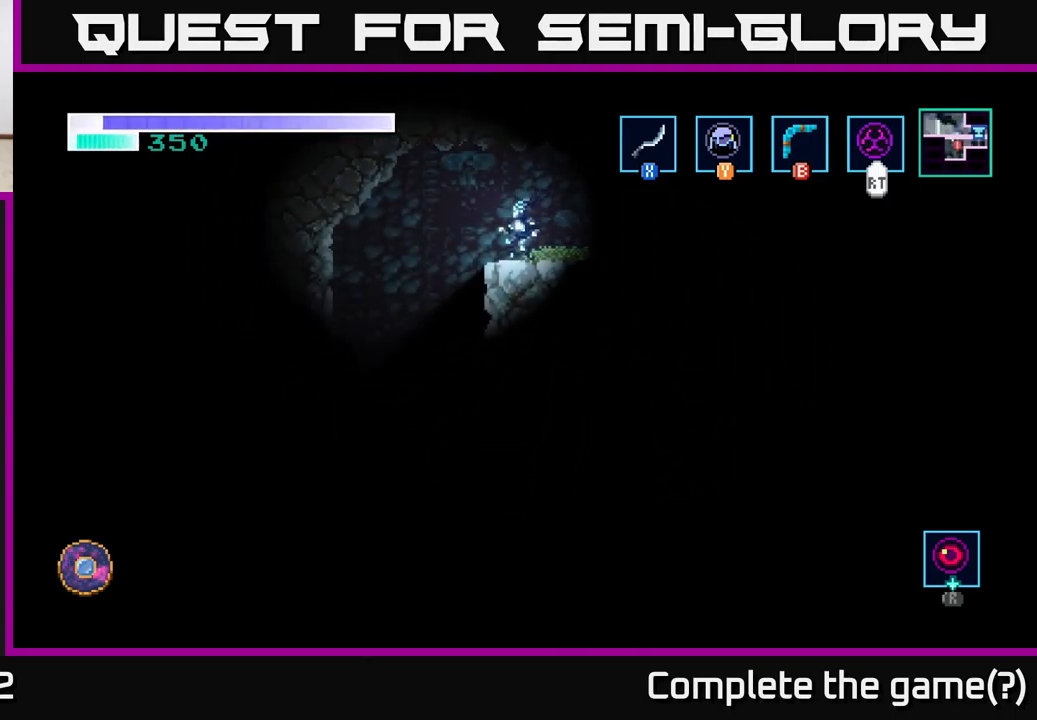
{"buttons": [], "left_stick": "down", "right_stick": "center", "events": [[300, "left_stick", "down"]]}
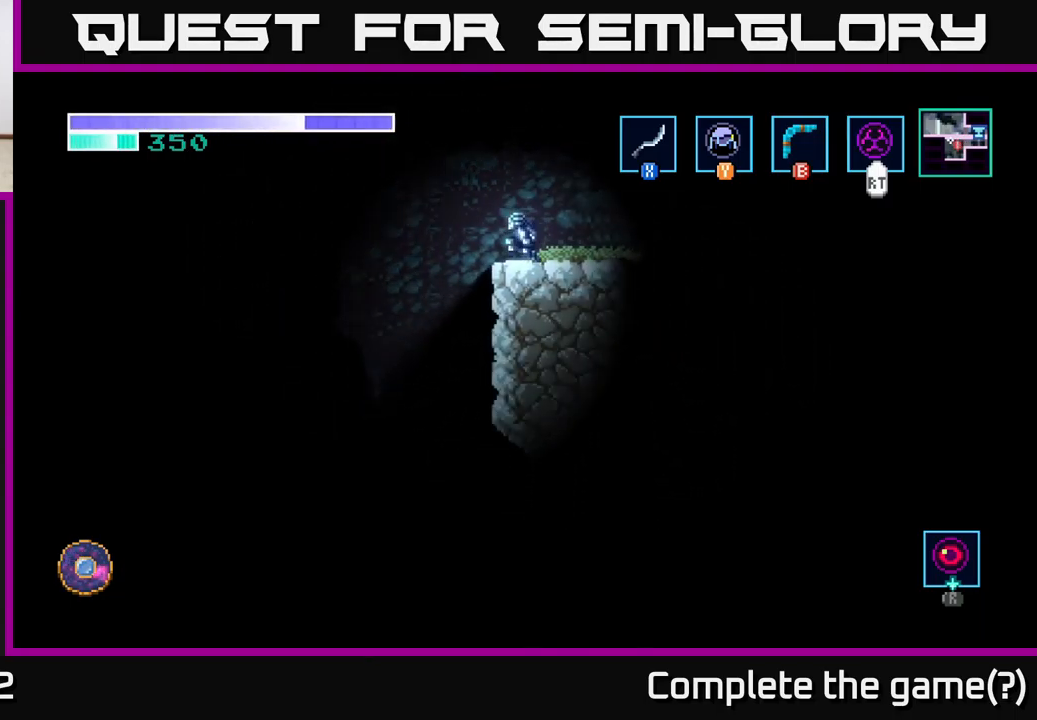
{"buttons": [], "left_stick": "down-left", "right_stick": "center", "events": [[300, "left_stick", "down-left"], [367, "A", "down"], [433, "A", "up"]]}
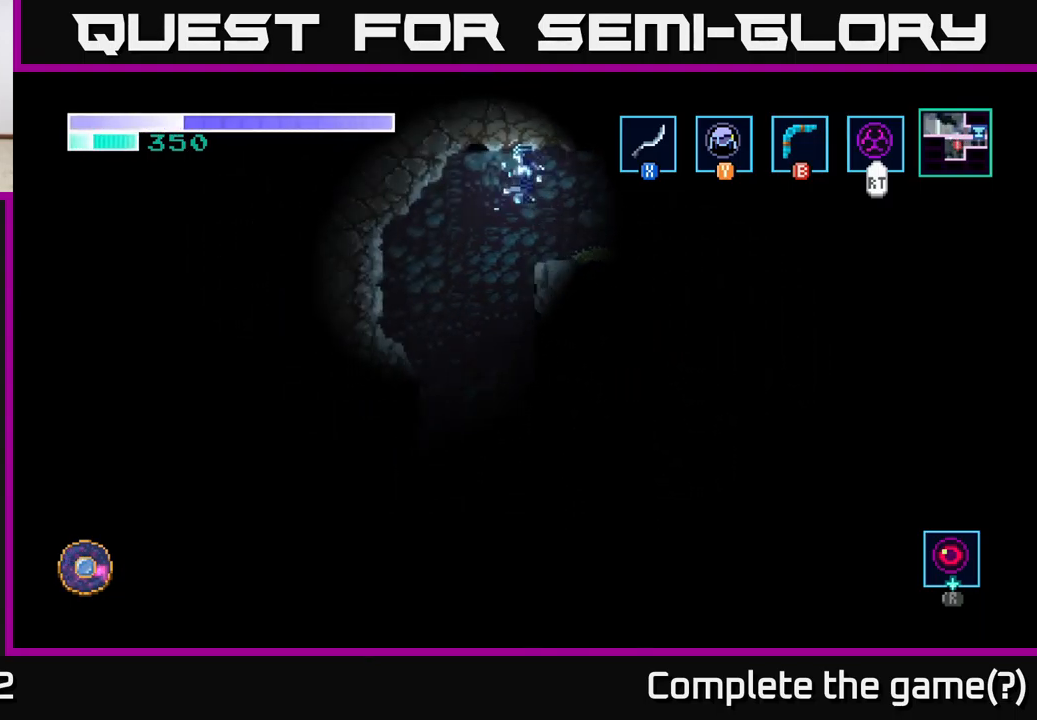
{"buttons": [], "left_stick": "down", "right_stick": "center", "events": [[250, "left_stick", "down"]]}
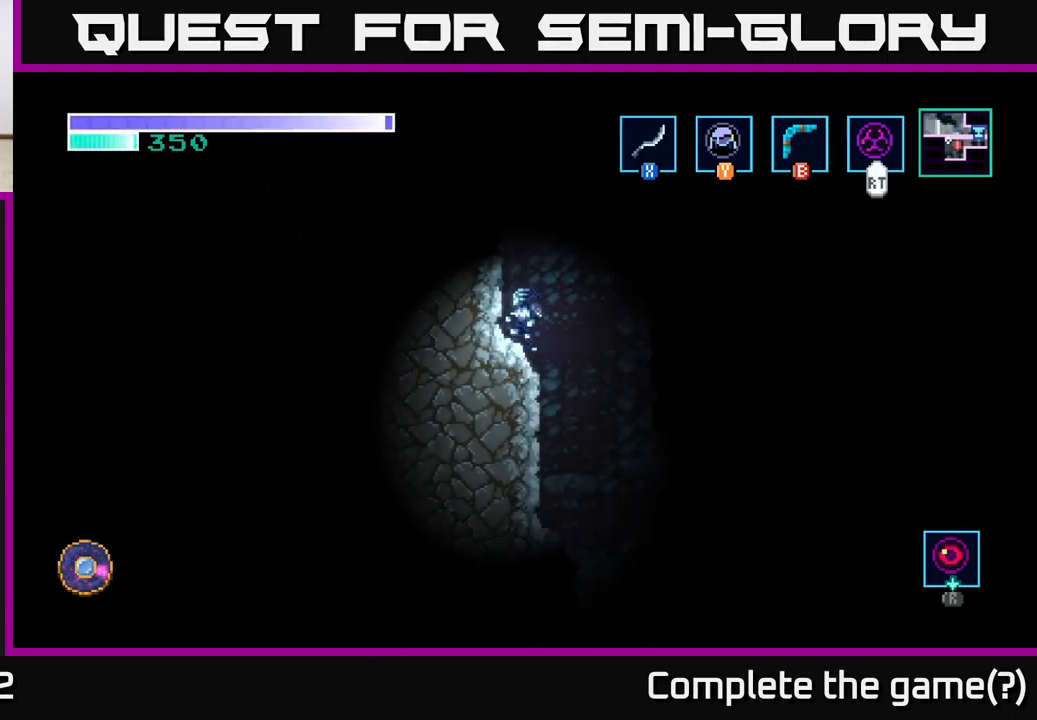
{"buttons": [], "left_stick": "right", "right_stick": "center", "events": [[400, "left_stick", "right"]]}
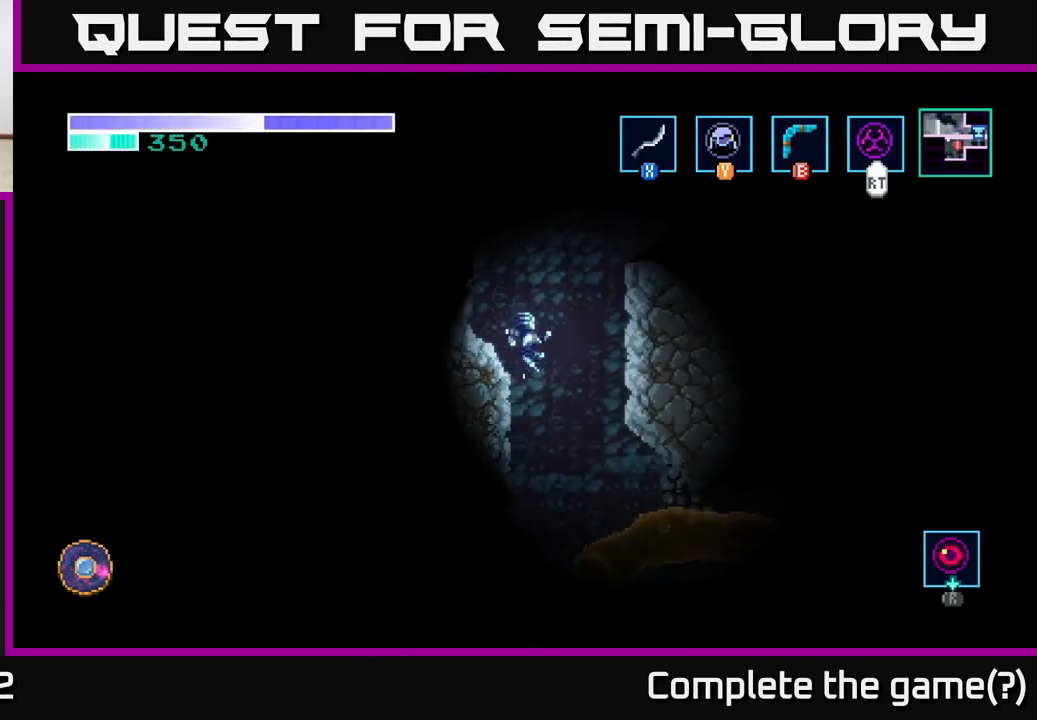
{"buttons": [], "left_stick": "left", "right_stick": "center", "events": [[133, "left_stick", "left"]]}
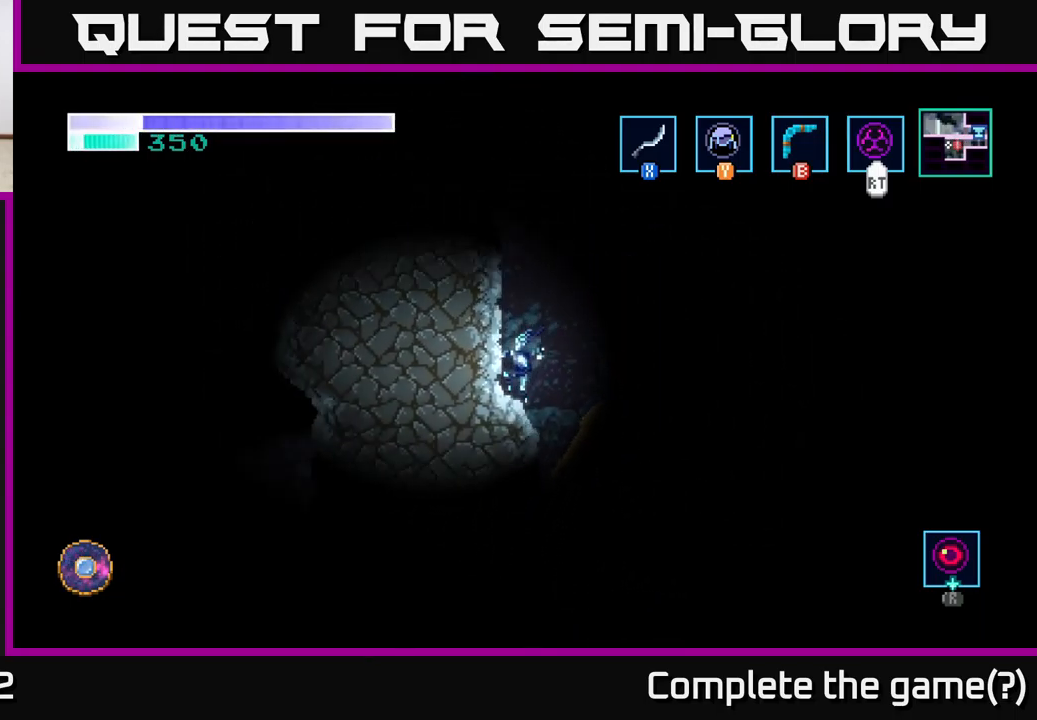
{"buttons": [], "left_stick": "down", "right_stick": "center", "events": [[150, "left_stick", "down-right"], [349, "X", "down"], [483, "X", "up"], [499, "left_stick", "down"]]}
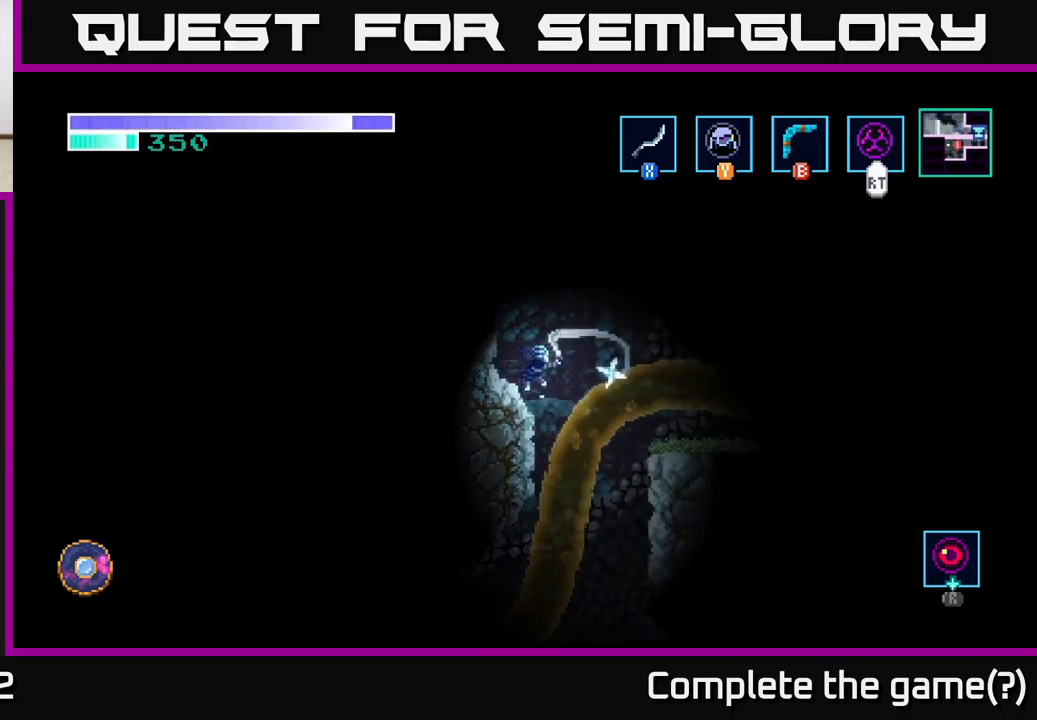
{"buttons": [], "left_stick": "down", "right_stick": "center", "events": [[50, "X", "down"], [167, "X", "up"], [283, "X", "down"], [417, "X", "up"]]}
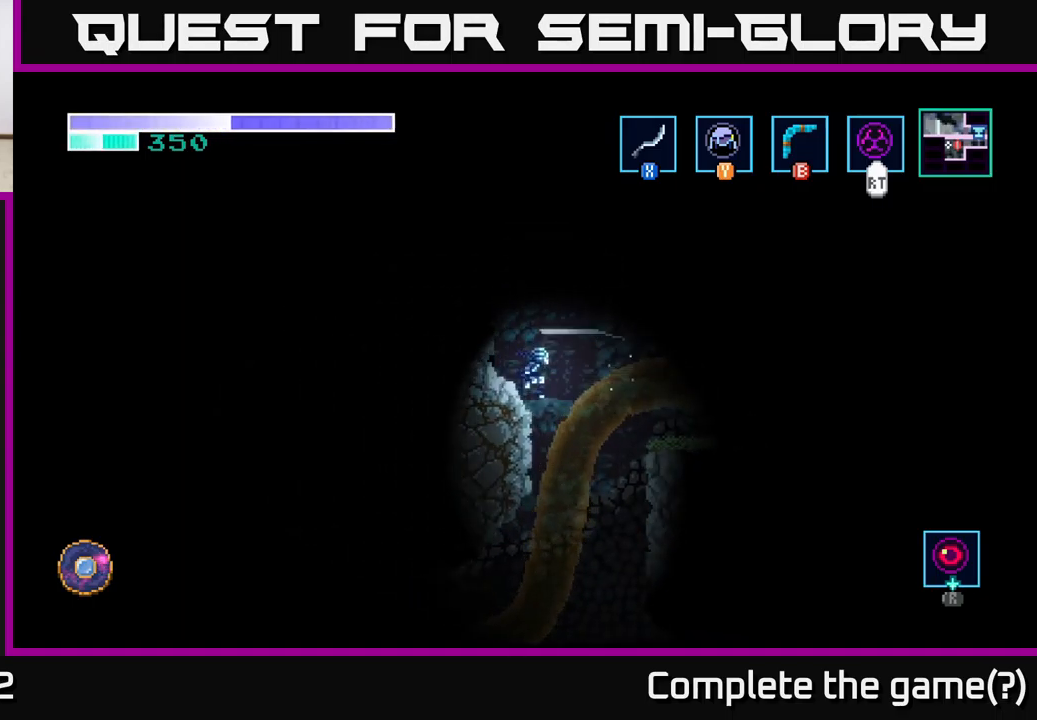
{"buttons": ["X"], "left_stick": "down", "right_stick": "center", "events": [[33, "left_stick", "center"], [250, "left_stick", "down"], [433, "X", "down"]]}
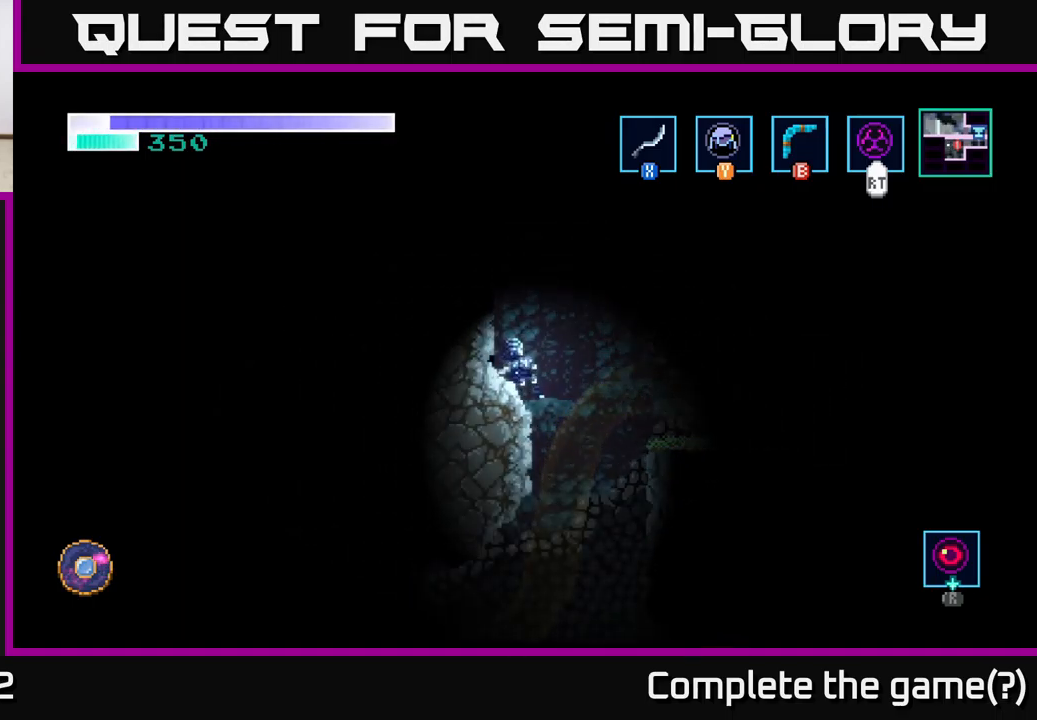
{"buttons": ["A"], "left_stick": "right", "right_stick": "center", "events": [[83, "X", "up"], [200, "X", "down"], [317, "X", "up"], [467, "A", "down"], [483, "left_stick", "right"]]}
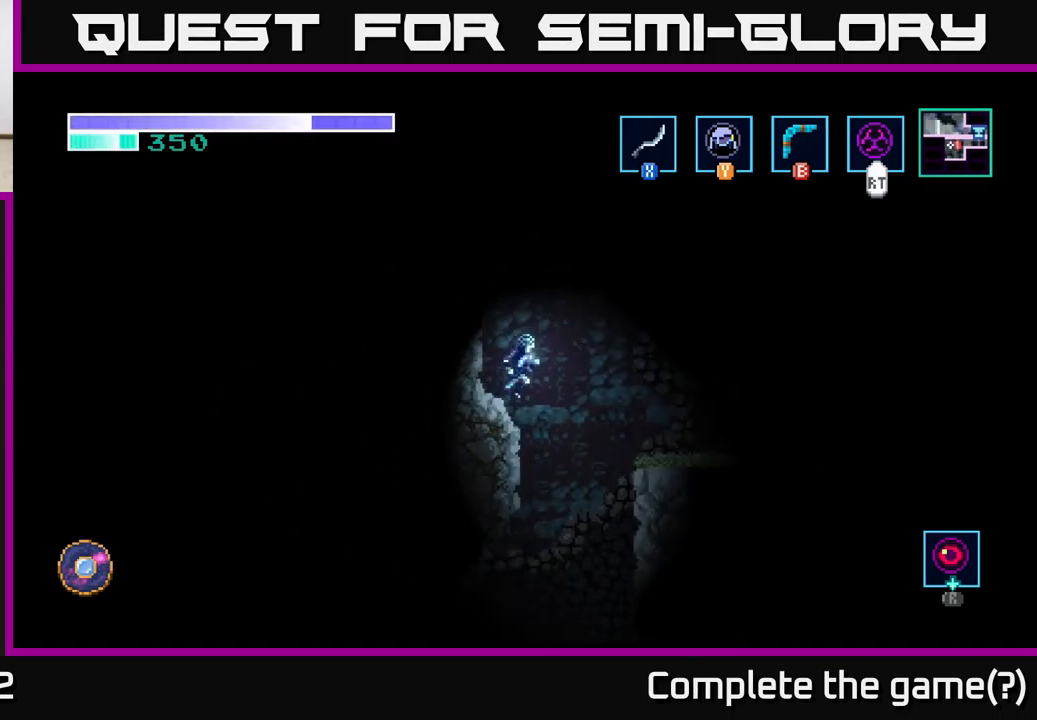
{"buttons": [], "left_stick": "right", "right_stick": "center", "events": [[83, "A", "up"]]}
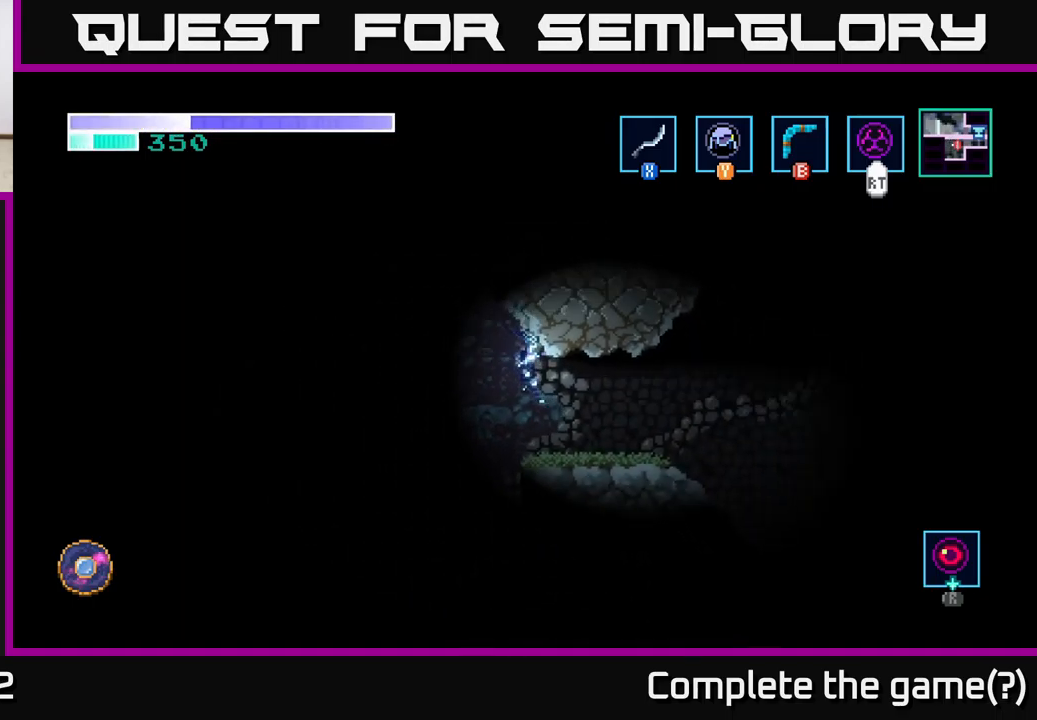
{"buttons": [], "left_stick": "right", "right_stick": "center", "events": []}
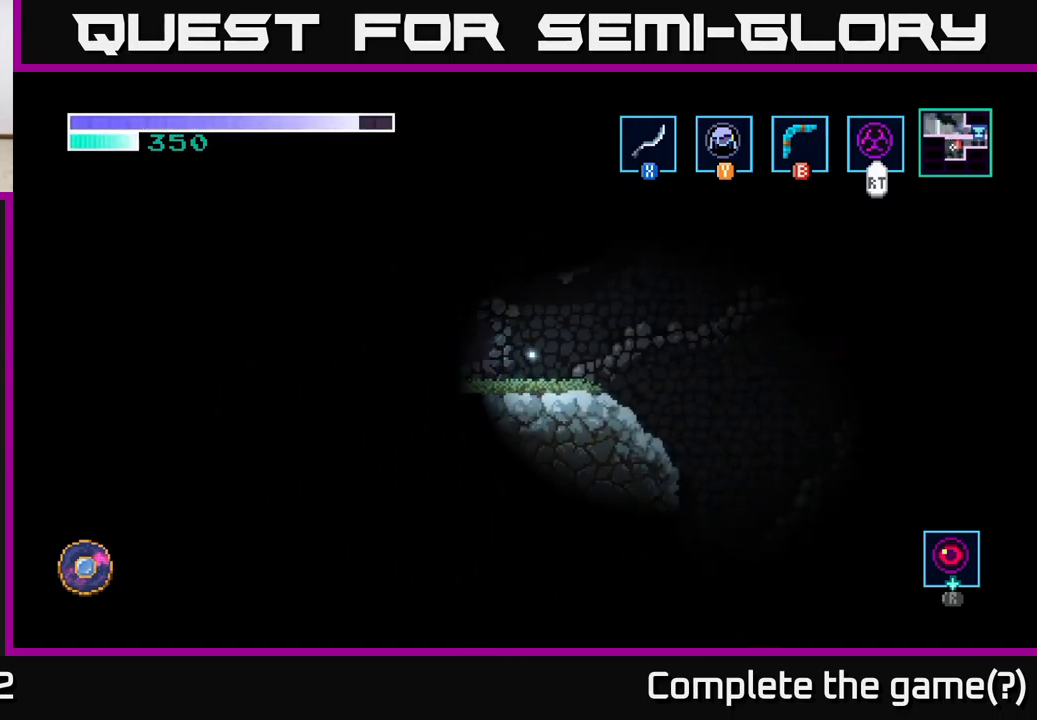
{"buttons": [], "left_stick": "center", "right_stick": "center", "events": [[67, "left_stick", "left"], [133, "X", "down"], [250, "left_stick", "center"], [267, "X", "up"], [350, "X", "down"], [483, "X", "up"]]}
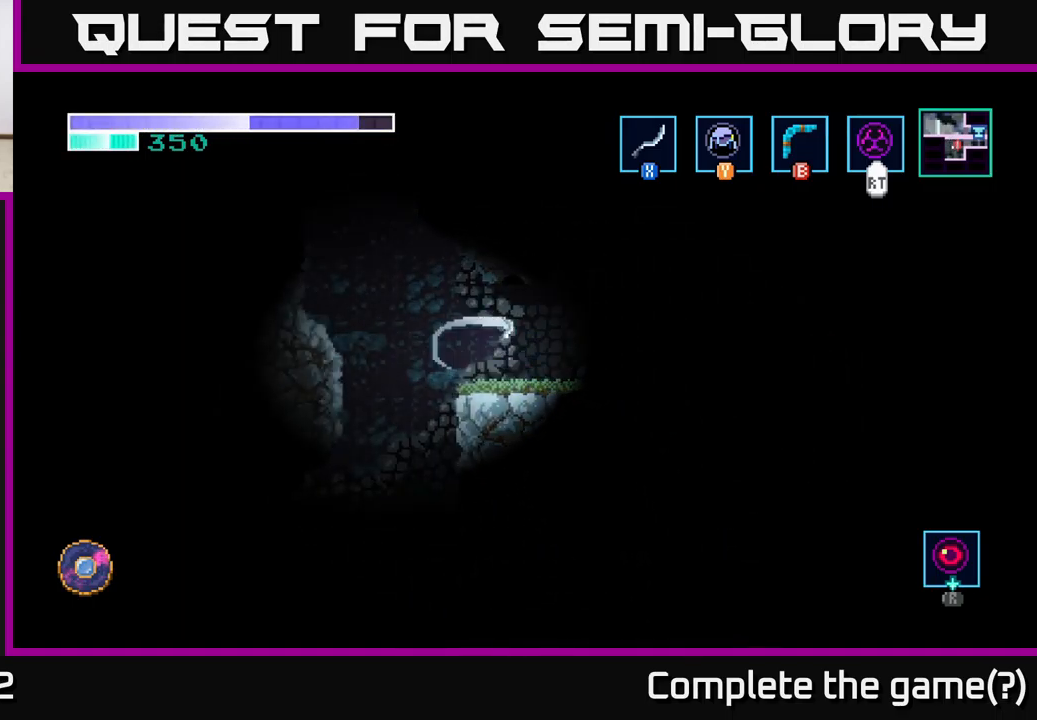
{"buttons": [], "left_stick": "center", "right_stick": "center", "events": []}
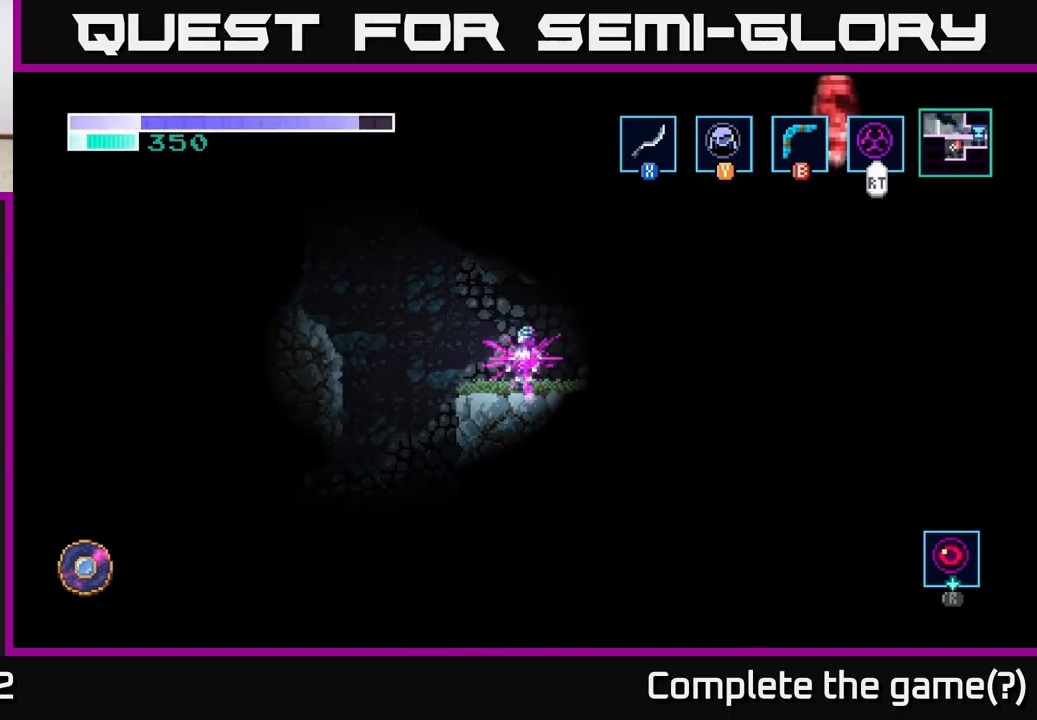
{"buttons": [], "left_stick": "center", "right_stick": "center", "events": []}